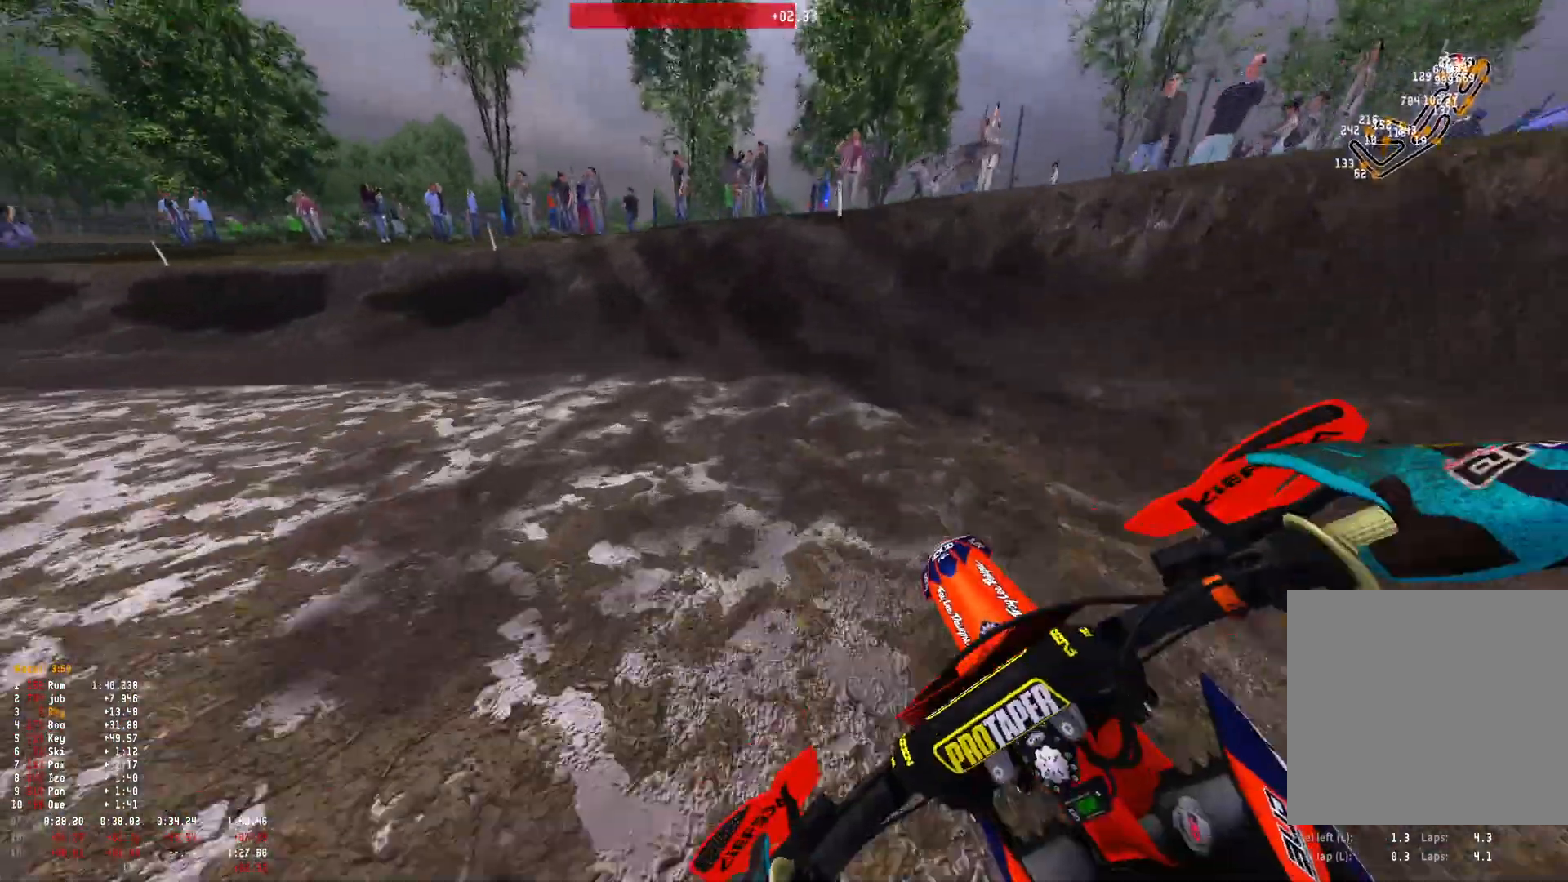
Gameplay with a controller (Xbox layout); each line is a JSON object with the inputs held at the frame after it. "events" lists button and stick changes between this image and that frame as [ms after this image, input, new state], when the widget could be followed in between.
{"buttons": ["R1"], "left_stick": "up-left", "right_stick": "down-right", "events": [[133, "R2", "down"], [233, "R2", "up"], [333, "R2", "down"], [433, "R2", "up"]]}
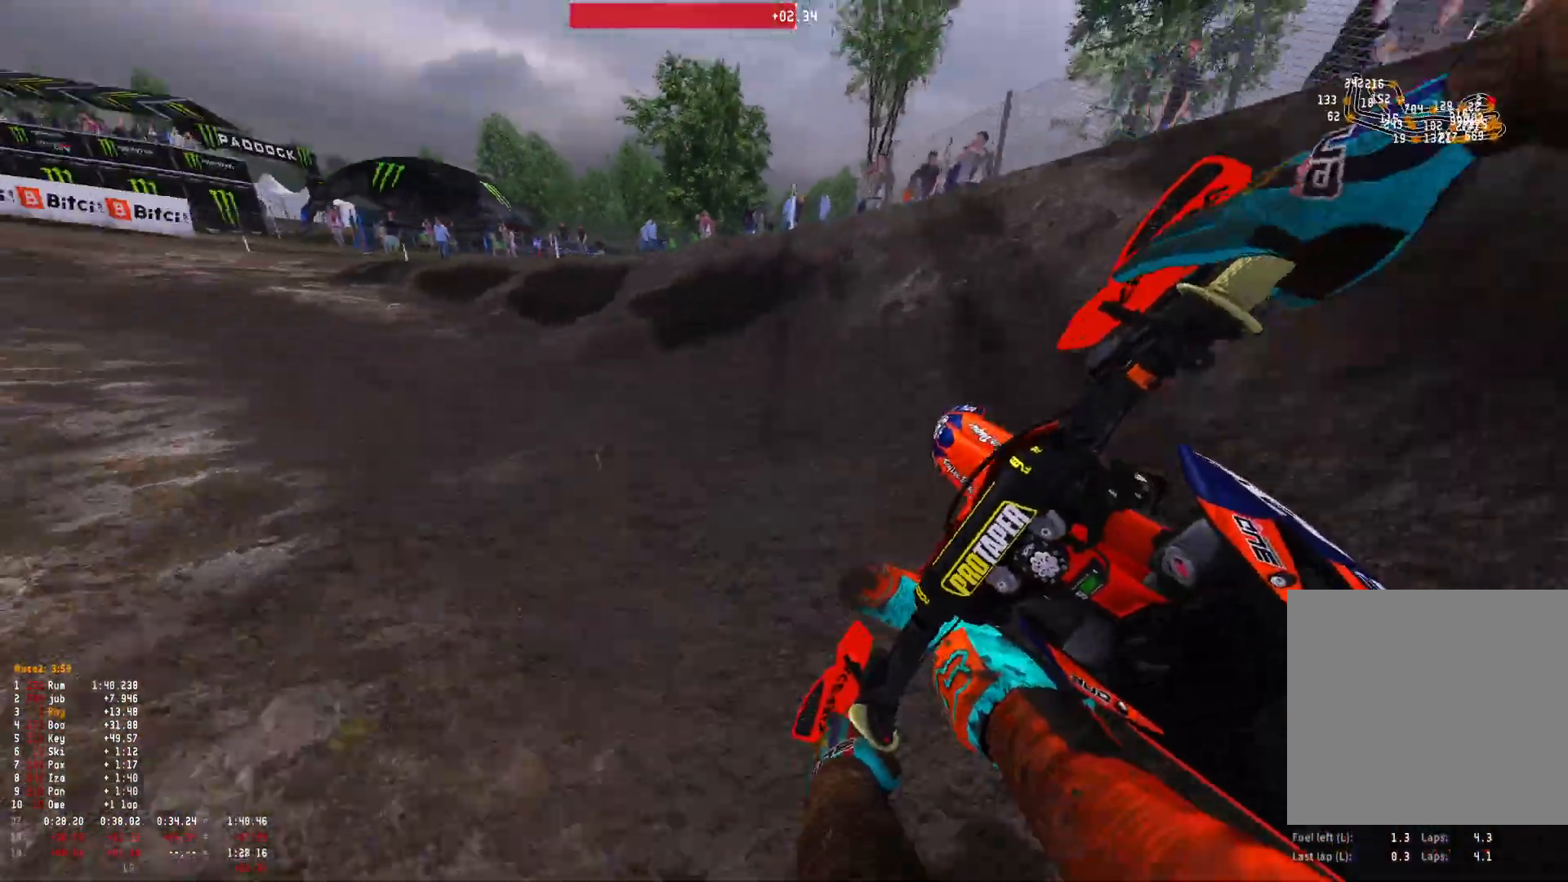
{"buttons": ["R1", "R2"], "left_stick": "up-left", "right_stick": "down-right", "events": [[67, "R2", "down"]]}
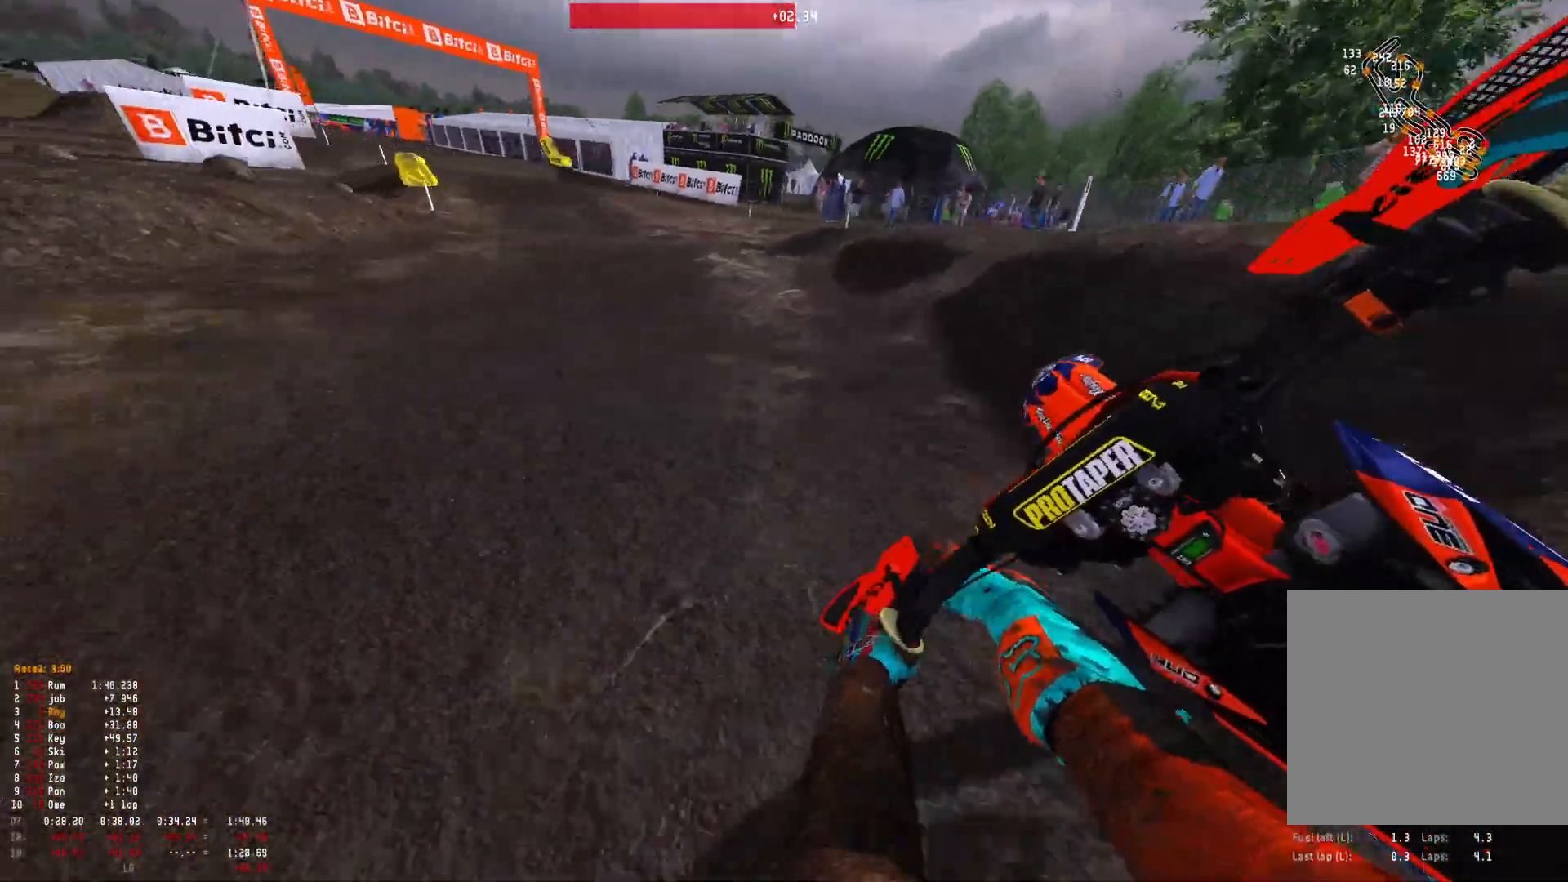
{"buttons": ["R1", "R2"], "left_stick": "up-left", "right_stick": "down"}
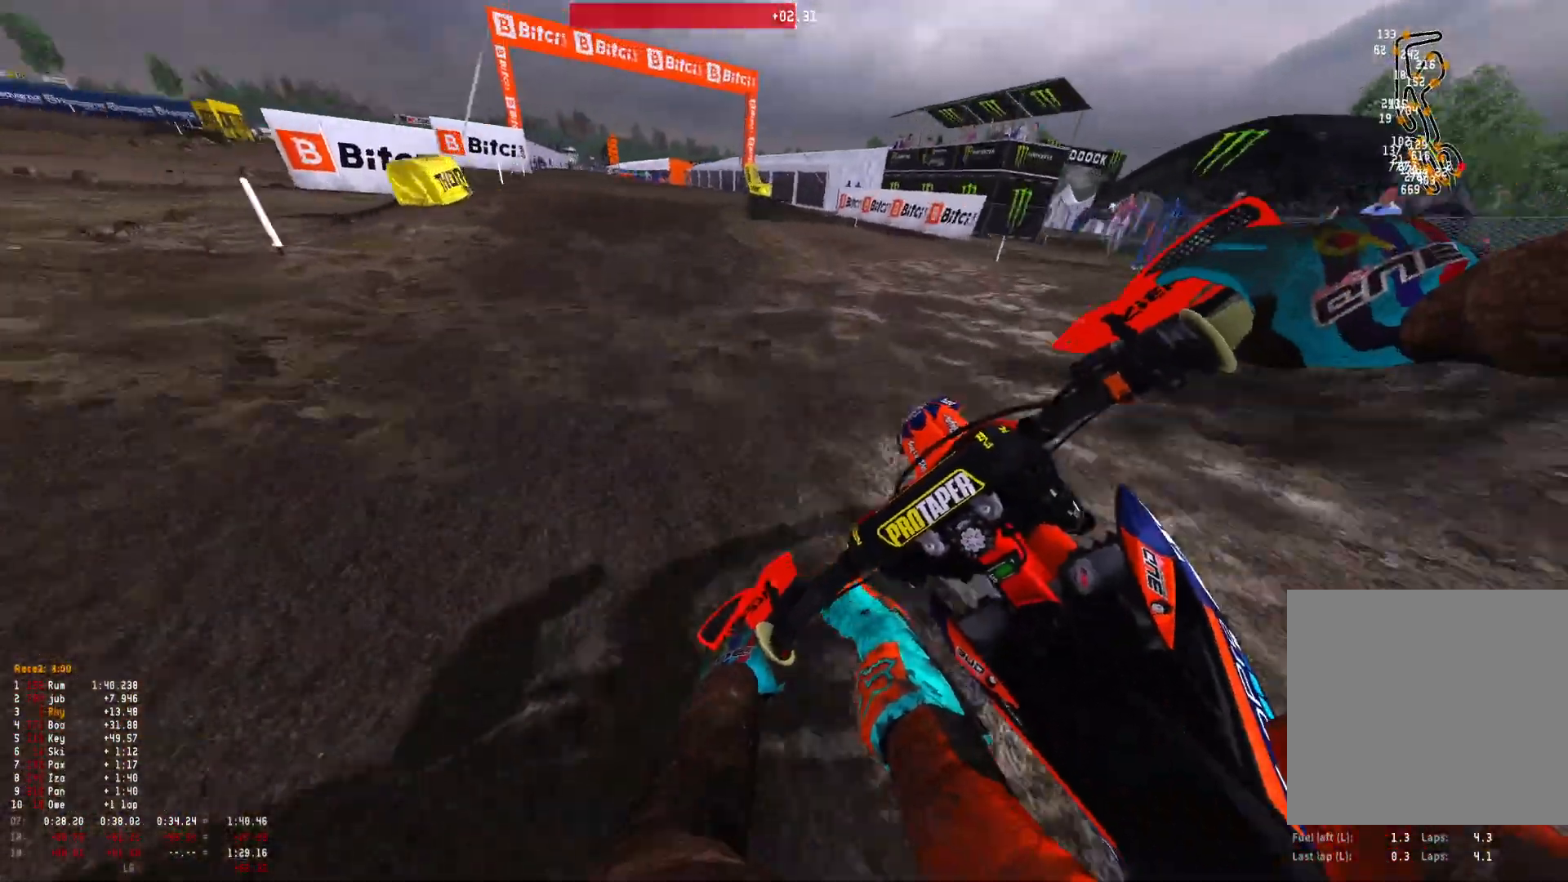
{"buttons": ["R2"], "left_stick": "up-left", "right_stick": "up", "events": [[133, "R1", "up"], [367, "right_stick", "center"], [467, "right_stick", "up"]]}
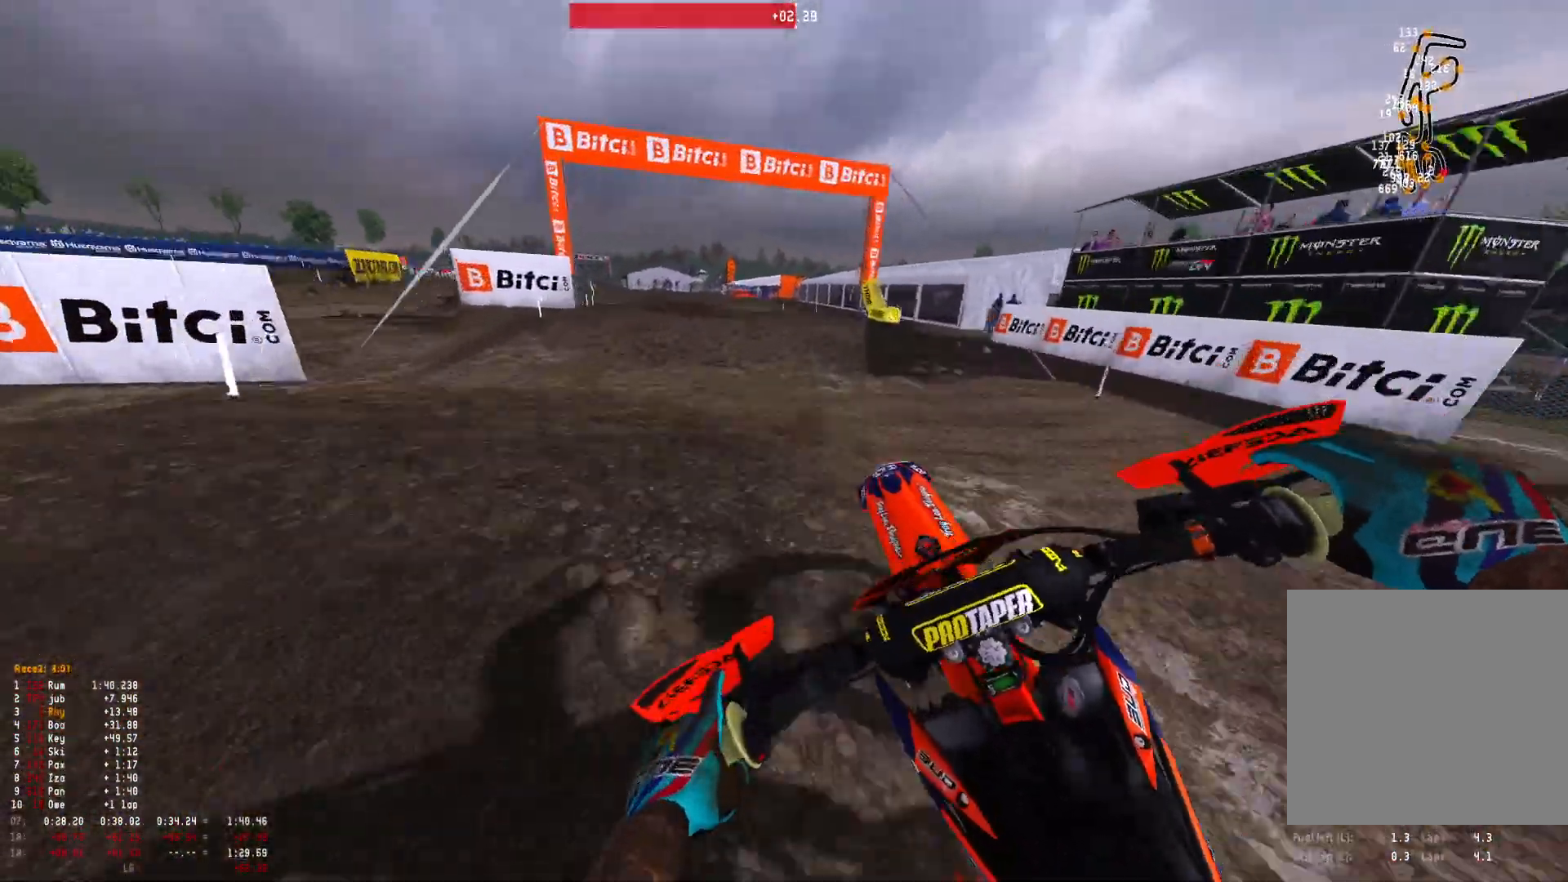
{"buttons": ["R2"], "left_stick": "up-left", "right_stick": "down", "events": [[167, "R2", "up"], [300, "right_stick", "center"], [433, "R2", "down"], [500, "right_stick", "down"]]}
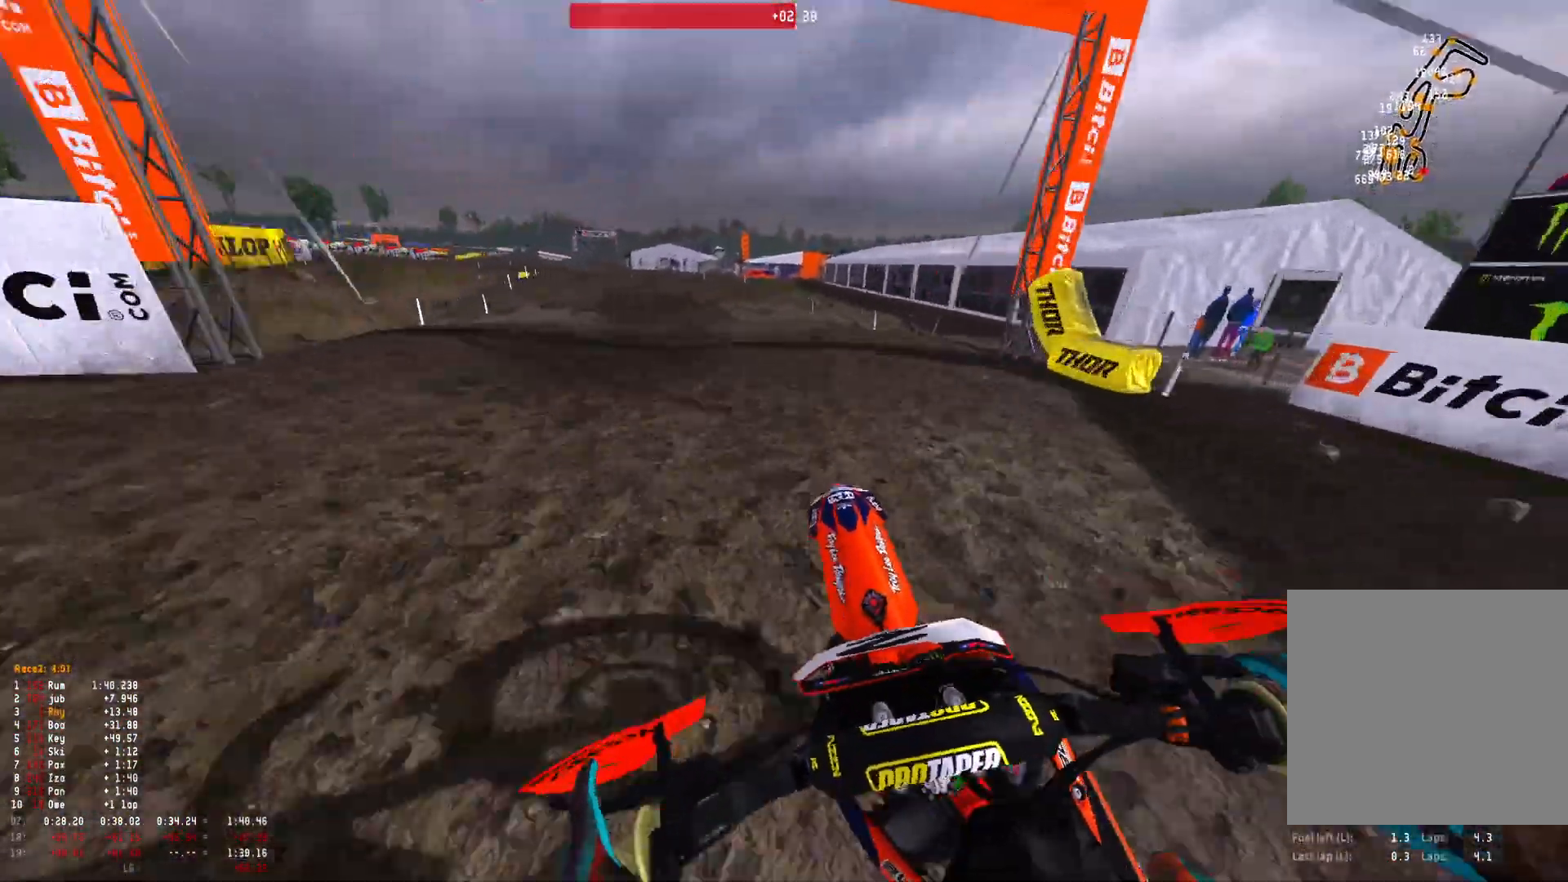
{"buttons": ["R2"], "left_stick": "center", "right_stick": "center", "events": [[67, "R2", "up"], [67, "right_stick", "down-right"], [167, "R2", "down"], [300, "R2", "up"], [367, "left_stick", "center"], [467, "right_stick", "center"], [500, "R2", "down"]]}
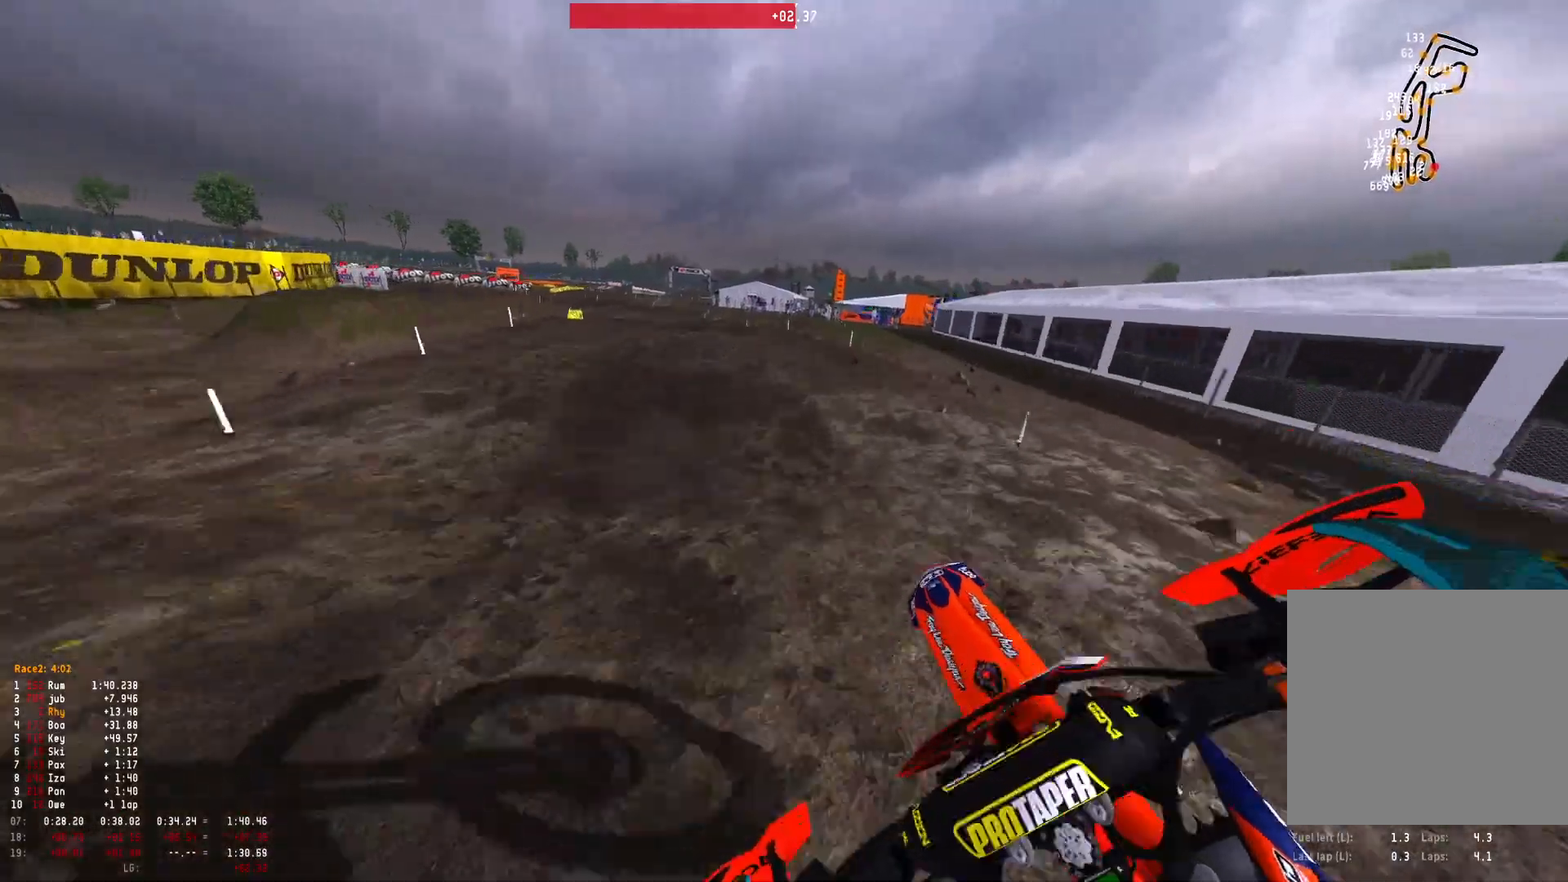
{"buttons": ["R2"], "left_stick": "up-left", "right_stick": "up", "events": [[67, "left_stick", "up-left"], [100, "R2", "up"], [233, "R2", "down"], [333, "R2", "up"], [400, "R2", "down"], [433, "right_stick", "up"]]}
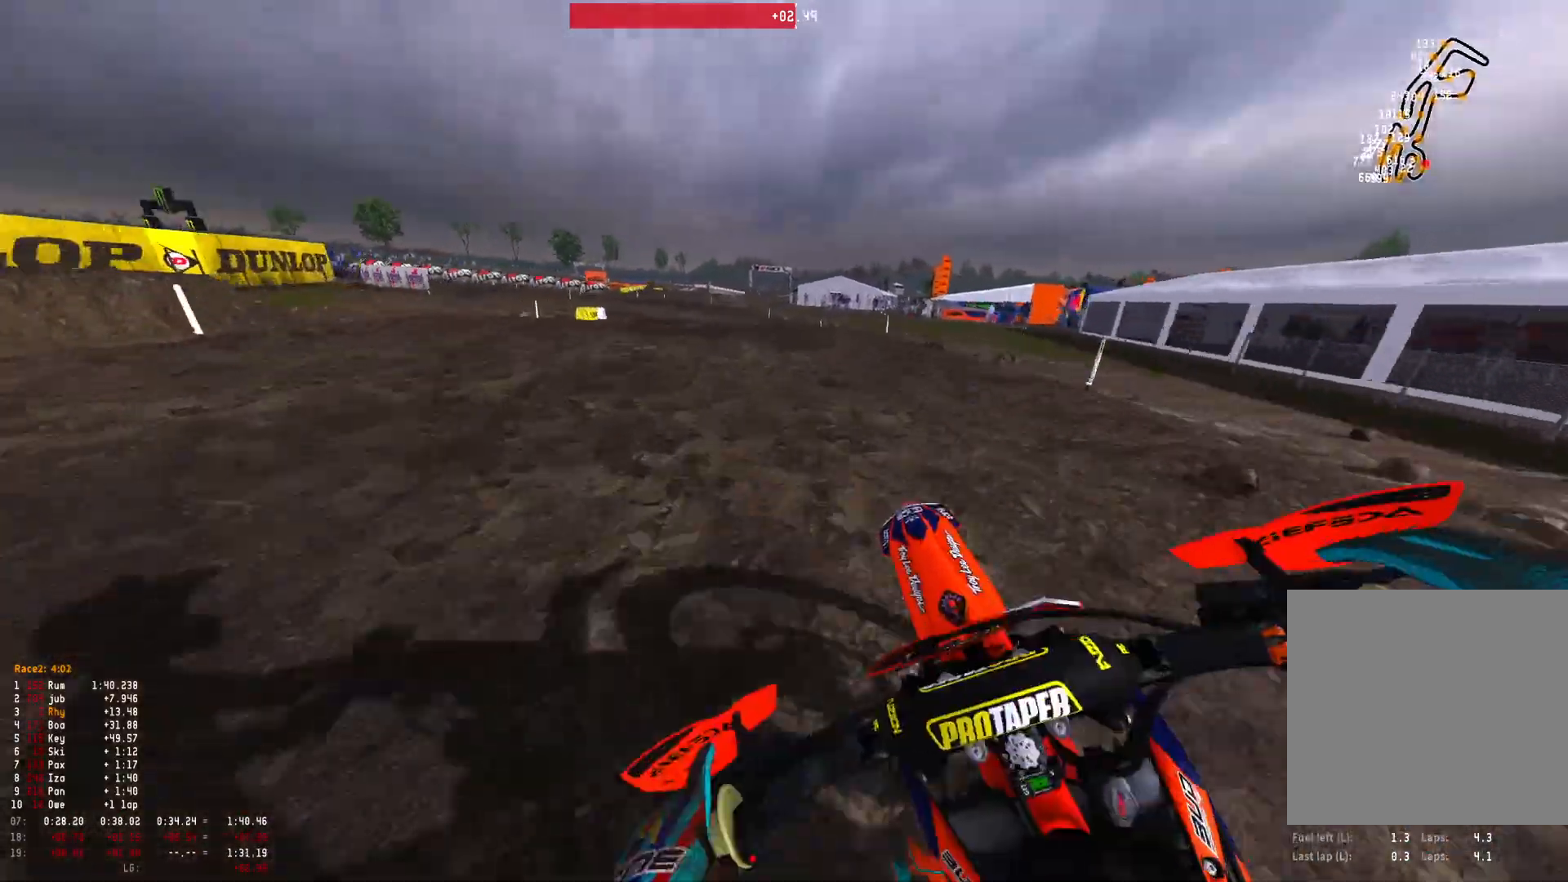
{"buttons": ["R2"], "left_stick": "up-left", "right_stick": "right", "events": [[133, "right_stick", "center"], [167, "R2", "up"], [233, "R2", "down"], [267, "right_stick", "right"], [333, "R2", "up"], [433, "R2", "down"]]}
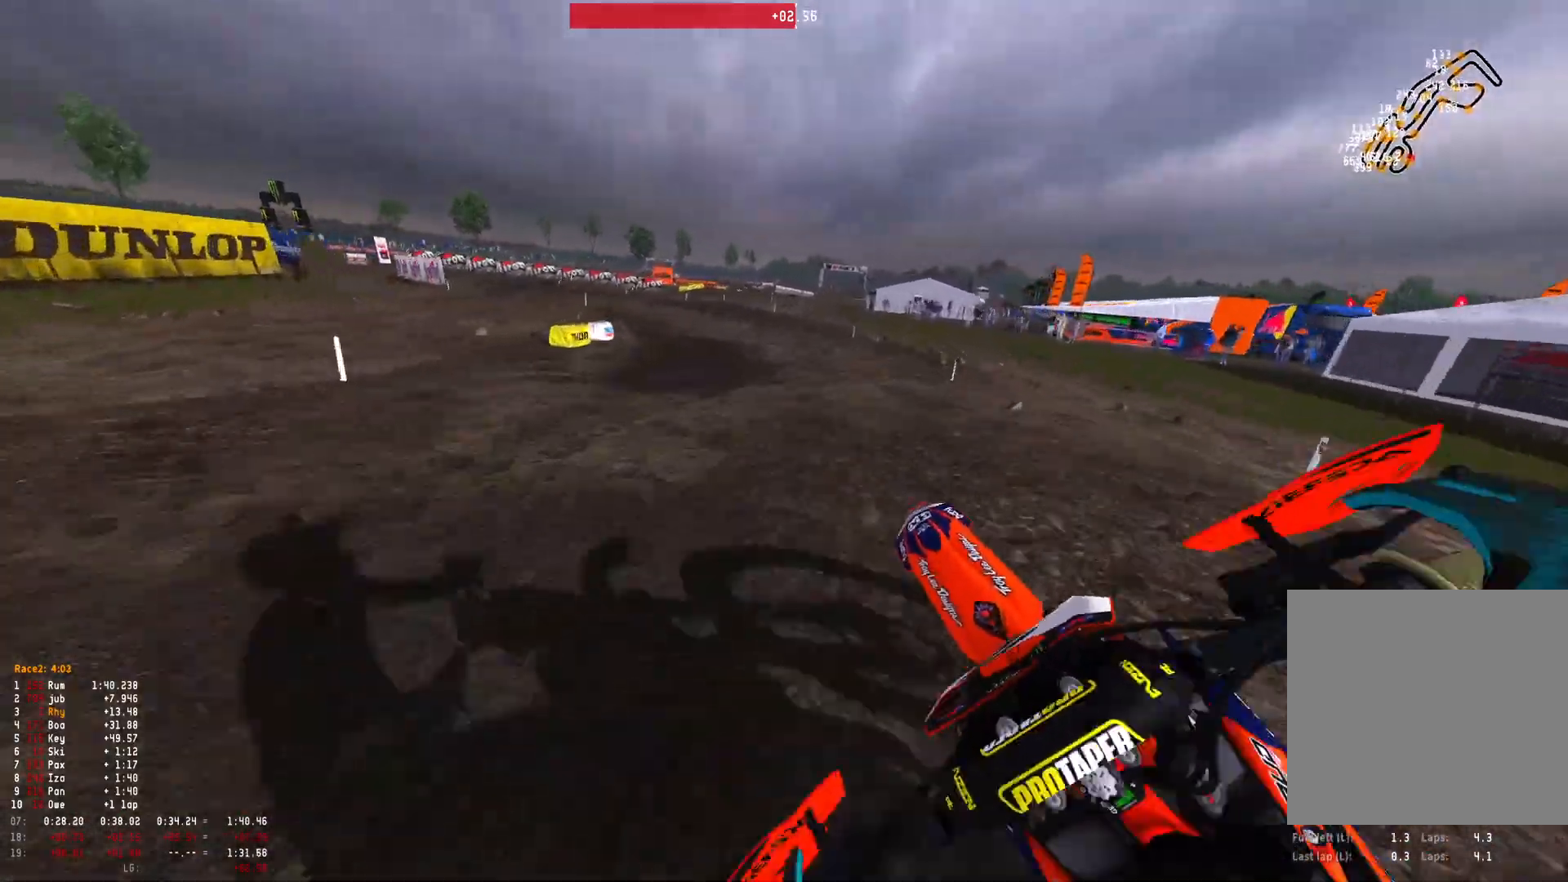
{"buttons": ["R2"], "left_stick": "up-left", "right_stick": "center", "events": [[33, "R2", "up"], [67, "right_stick", "center"], [100, "R2", "down"], [200, "R2", "up"], [267, "R2", "down"], [400, "R2", "up"], [467, "R2", "down"]]}
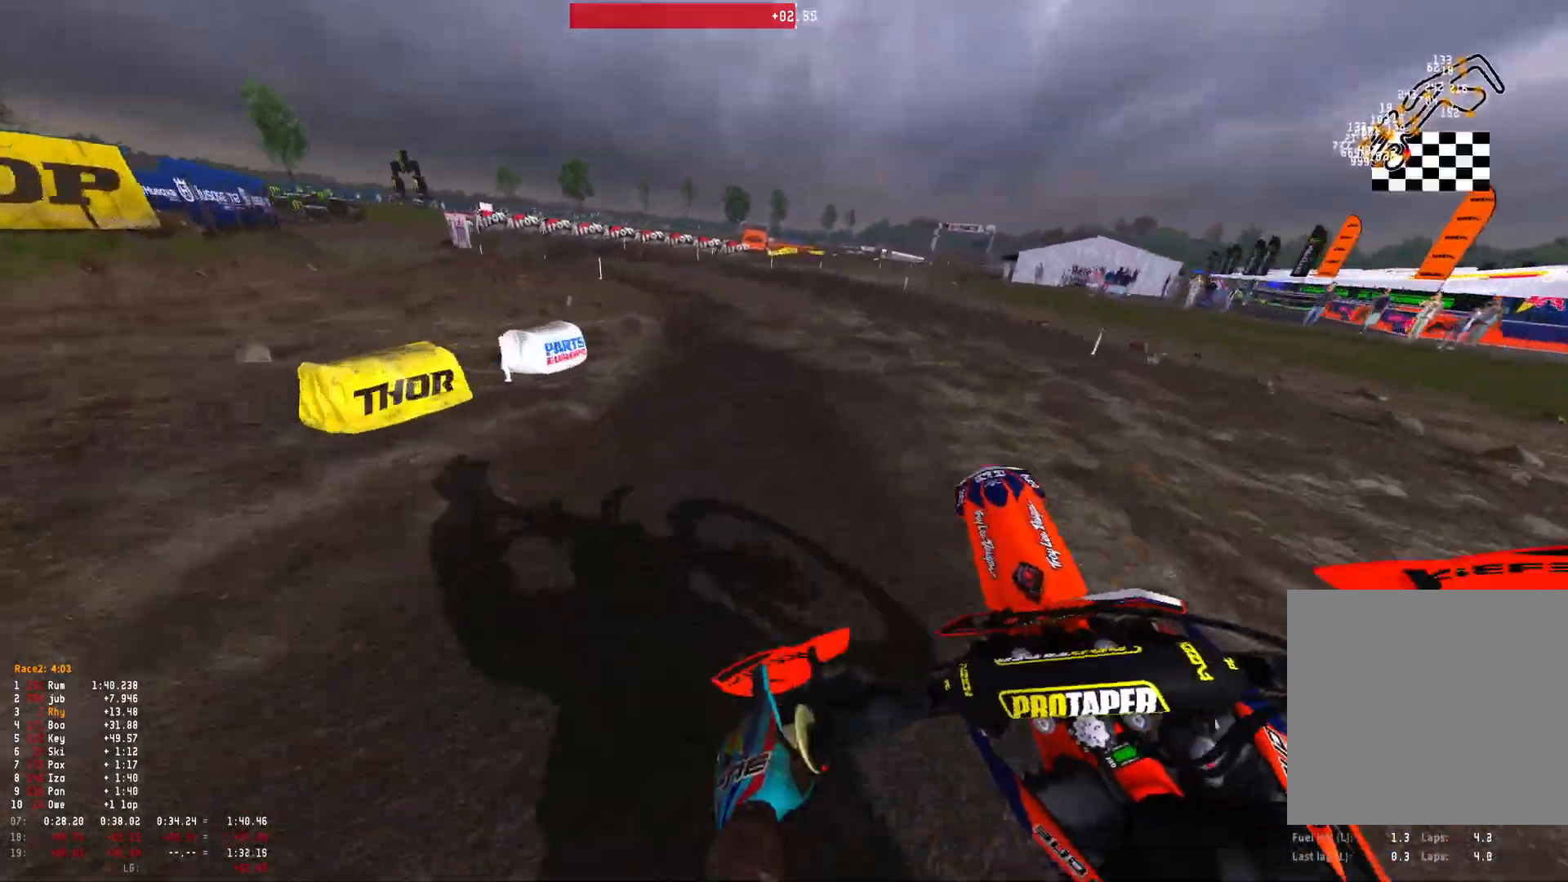
{"buttons": ["R1", "R2"], "left_stick": "up-left", "right_stick": "down-right", "events": [[200, "R1", "down"], [233, "right_stick", "down"], [333, "R2", "up"], [367, "right_stick", "down-right"], [433, "R2", "down"]]}